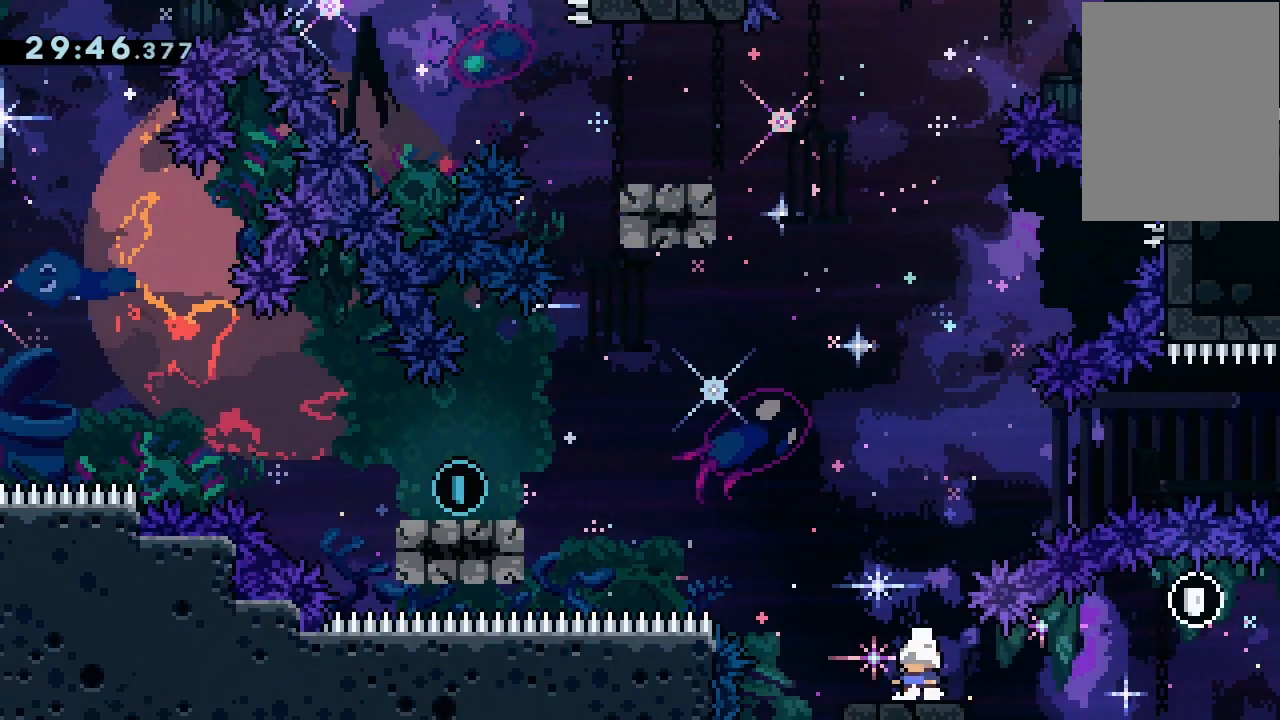
Gameplay with keyboard; each line is a JSON object with the keys held at the frame after it. "events" lists presses ("down") and releases ("up") of "dash", "demo", "down", "grab", "jump", "jump2", "jump3", "lcj", "left", "ncj", "rcj", "right" and "up" between this image and that frame as [ms after this image, input, new state], when the widget could be followed in between. No other keys are recorded. Mouse input is not recorded. Key names are as the overlay labels them; some are game actions (e.g. jump) rather than physical keys.
{"keys": [], "events": []}
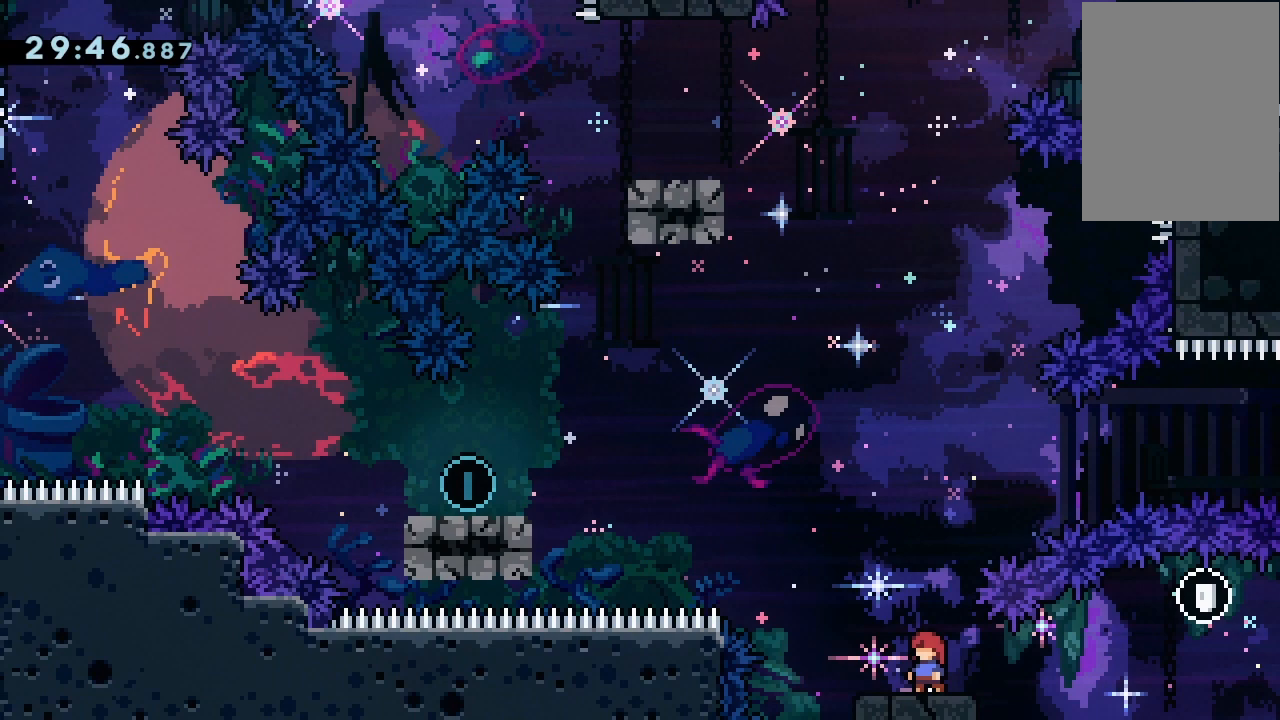
{"keys": [], "events": [[267, "down", "down"], [500, "down", "up"]]}
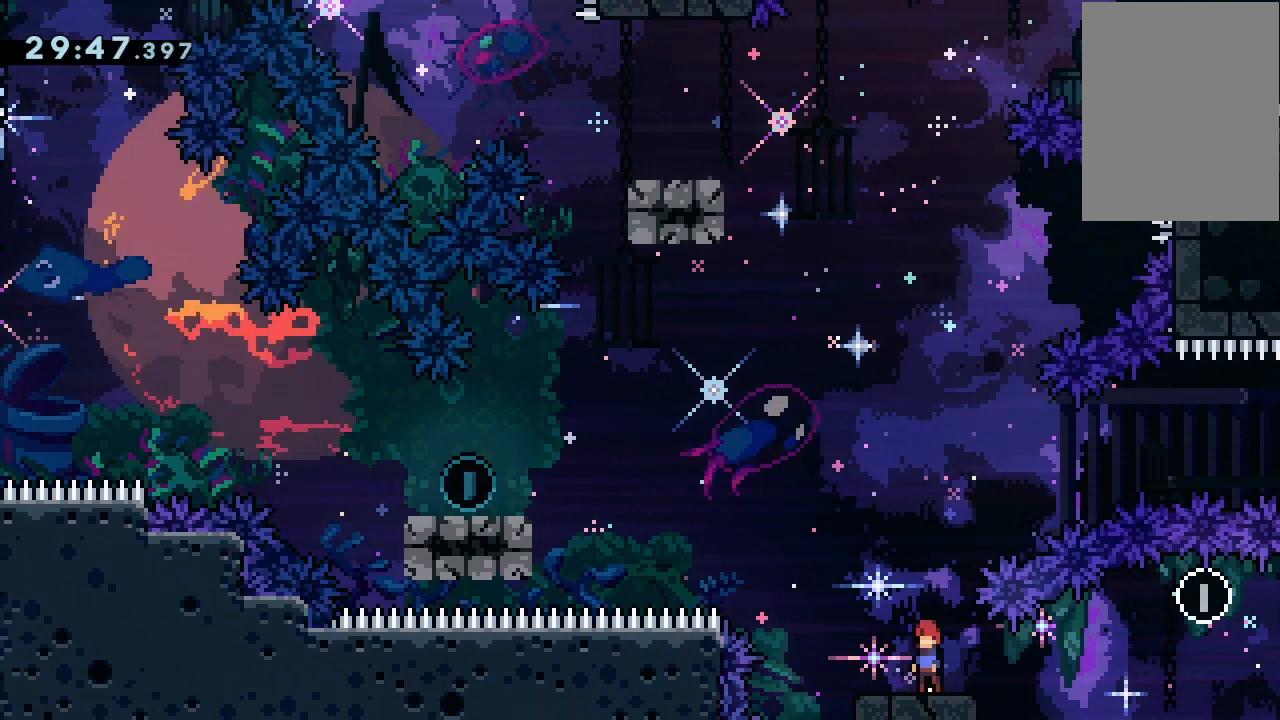
{"keys": [], "events": [[167, "right", "down"], [200, "right", "up"]]}
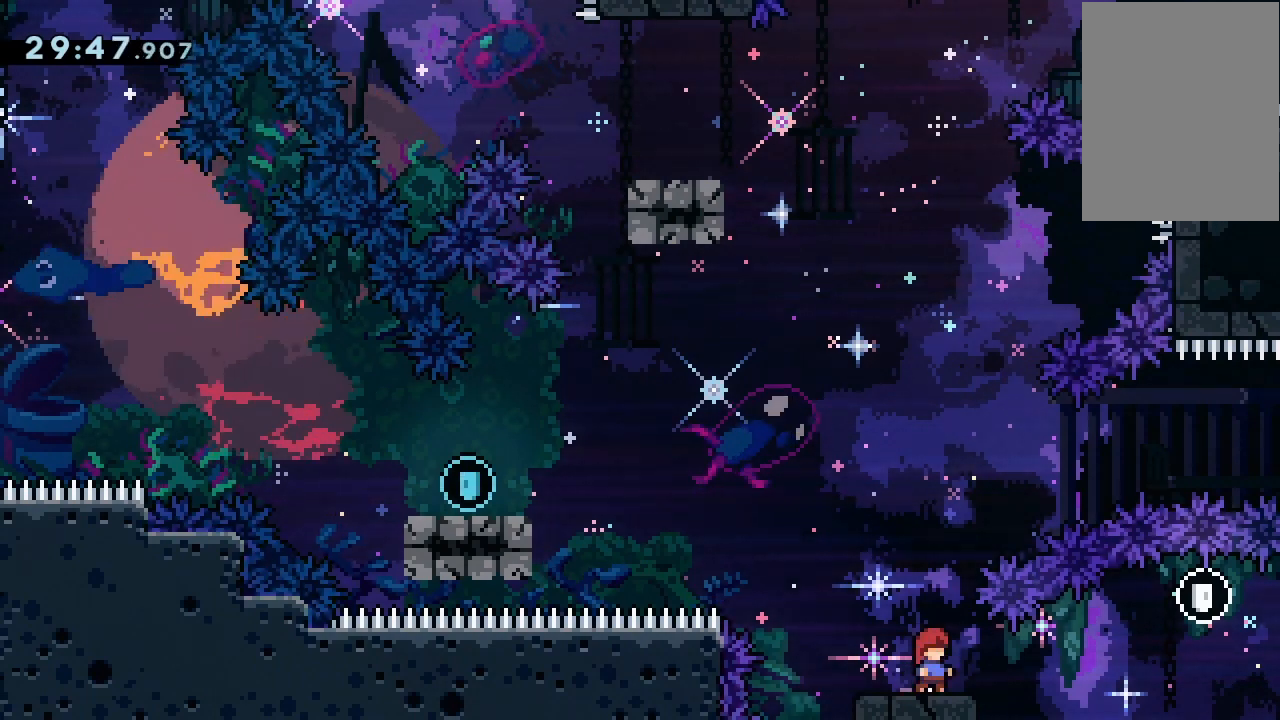
{"keys": ["down", "grab", "left"], "events": [[67, "down", "down"], [167, "grab", "down"], [167, "left", "down"]]}
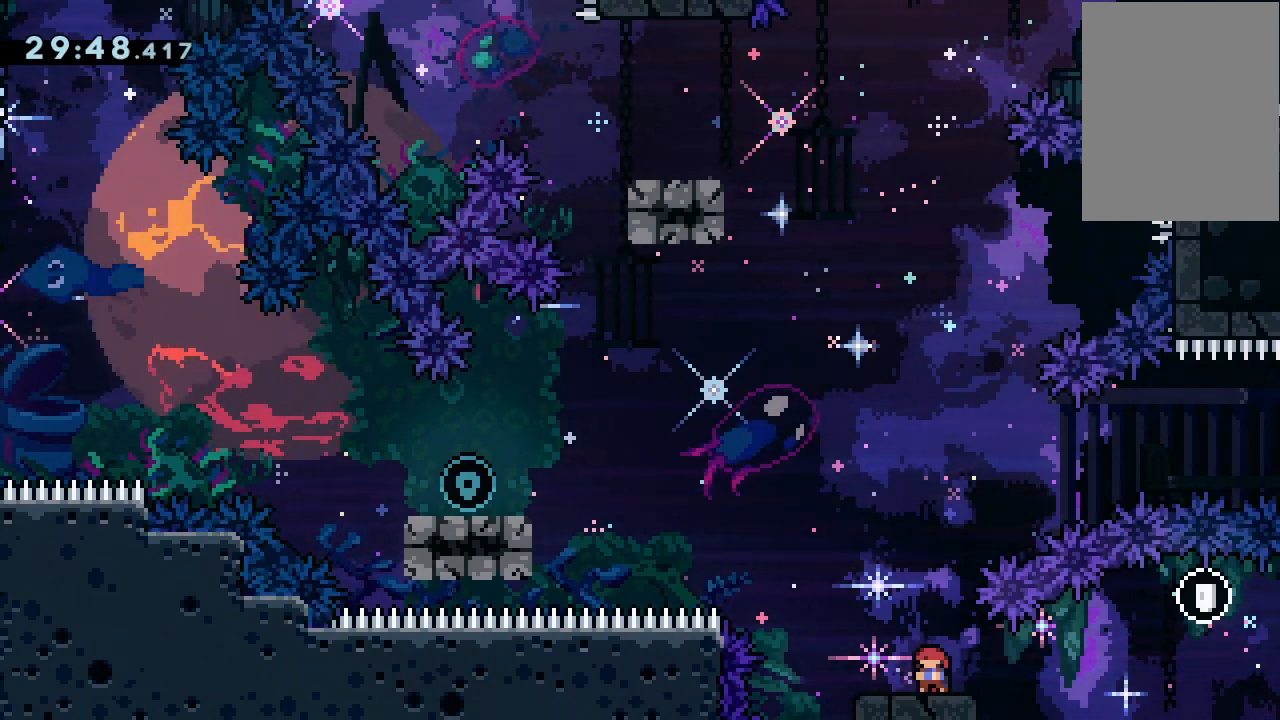
{"keys": ["grab", "jump3", "left"], "events": [[33, "jump3", "down"], [233, "down", "up"]]}
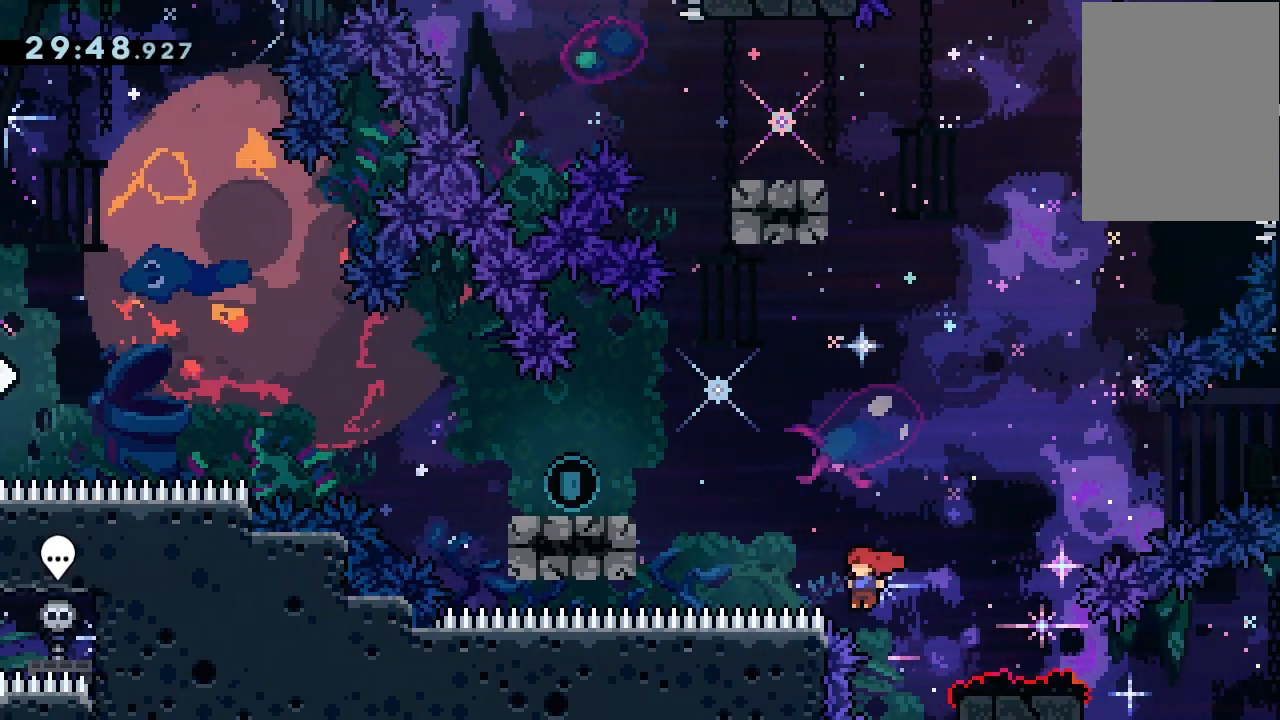
{"keys": ["demo", "grab", "left"], "events": [[67, "jump2", "down"], [400, "demo", "down"], [400, "jump2", "up"], [433, "jump3", "up"]]}
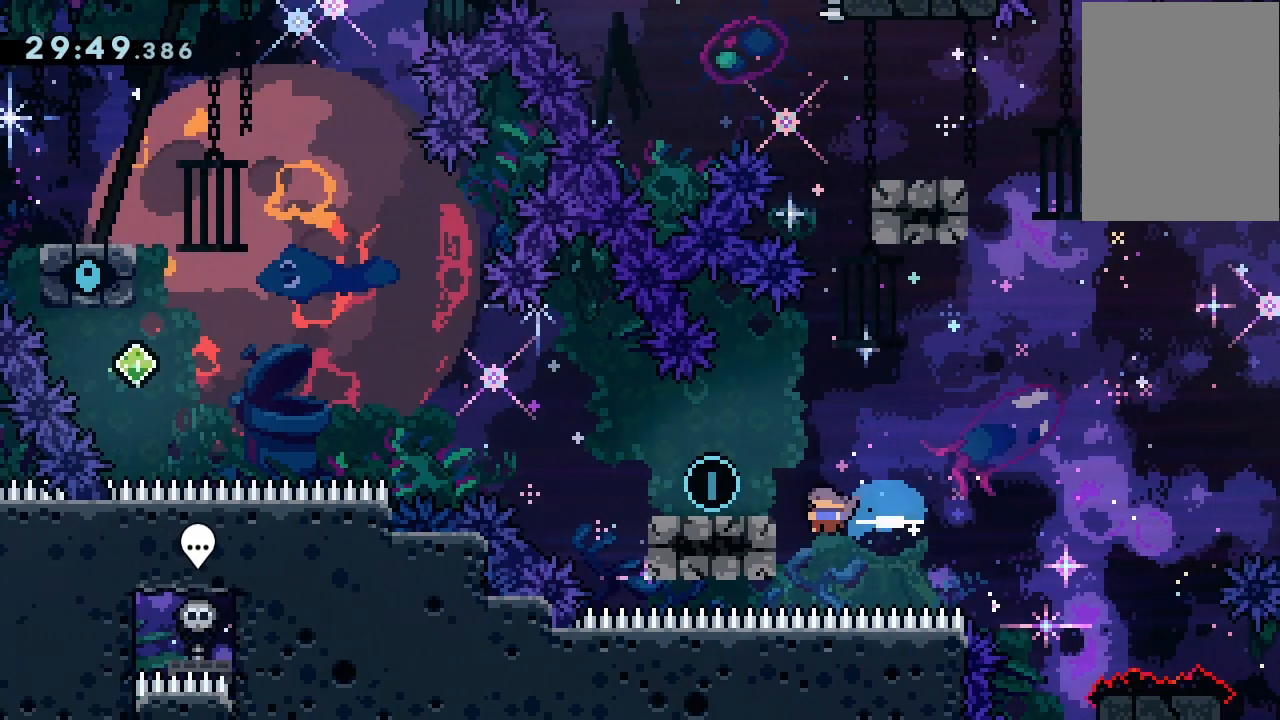
{"keys": ["dash", "grab", "jump2", "left", "up"], "events": [[33, "demo", "up"], [67, "jump2", "down"], [467, "dash", "down"], [467, "up", "down"]]}
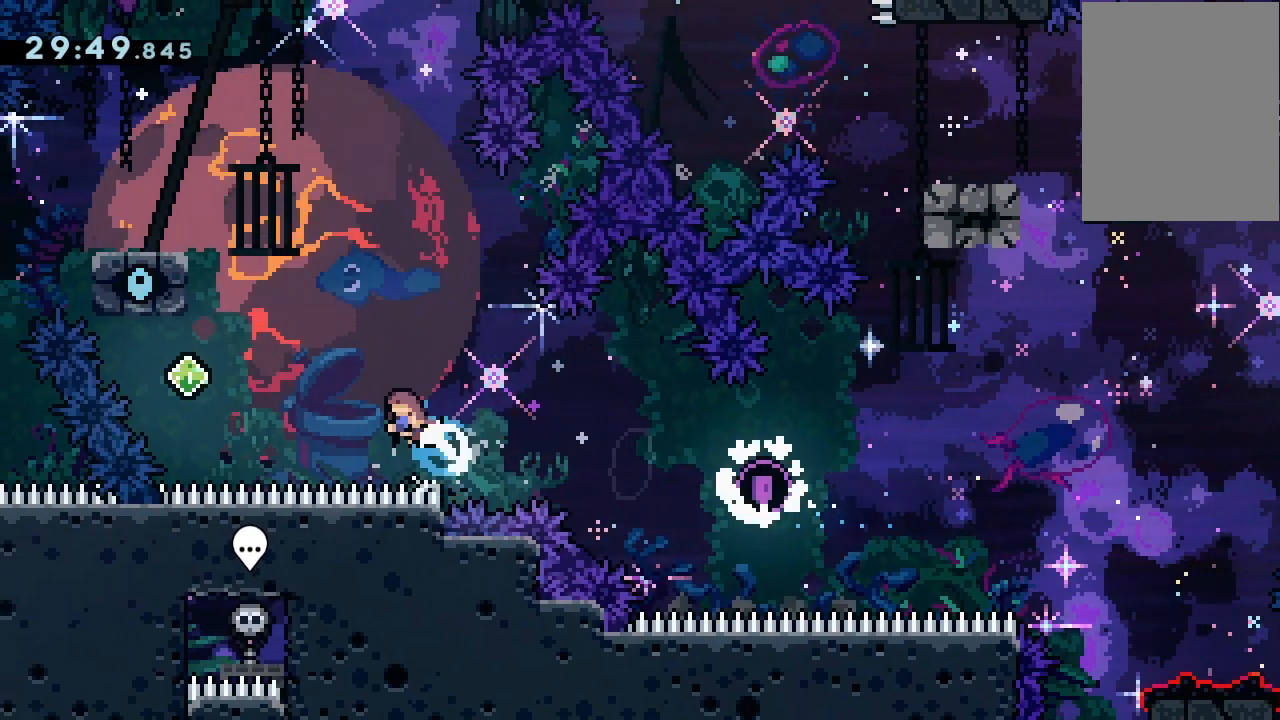
{"keys": ["grab", "jump2", "jump3", "left"], "events": [[233, "dash", "up"], [233, "up", "up"], [267, "jump2", "up"], [333, "jump3", "down"], [467, "jump2", "down"]]}
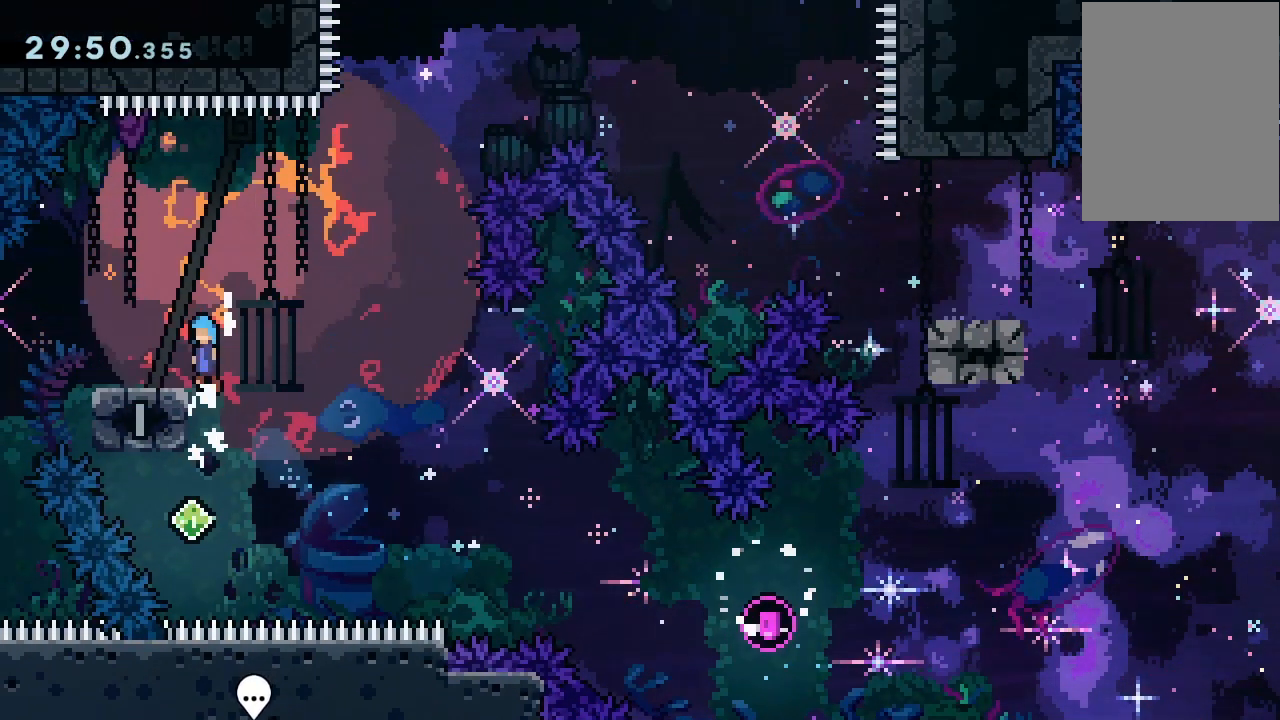
{"keys": ["dash", "down", "right"], "events": [[200, "grab", "up"], [200, "jump3", "up"], [267, "jump2", "up"], [267, "left", "up"], [400, "dash", "down"], [400, "down", "down"], [400, "right", "down"]]}
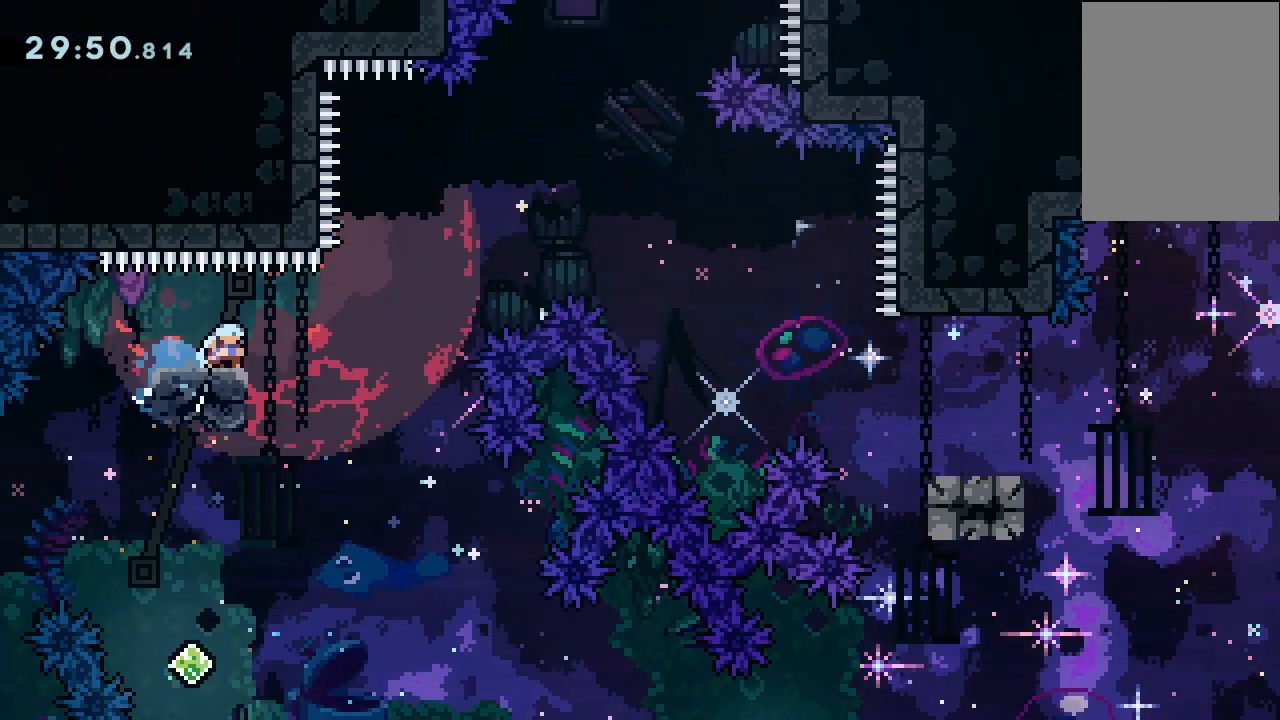
{"keys": ["down", "right"], "events": [[33, "dash", "up"], [133, "jump2", "down"], [300, "dash", "down"], [467, "jump2", "up"], [500, "dash", "up"]]}
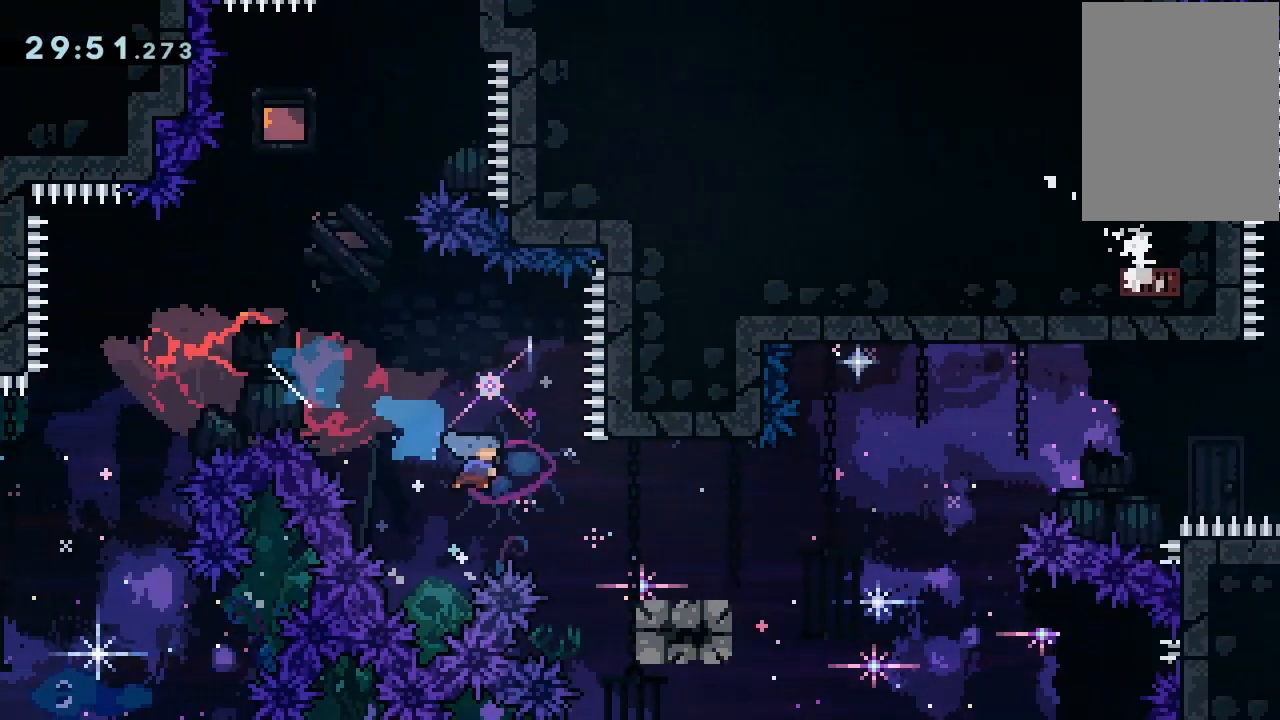
{"keys": ["jump2", "right"], "events": [[100, "down", "up"], [233, "grab", "down"], [233, "jump2", "down"], [433, "grab", "up"]]}
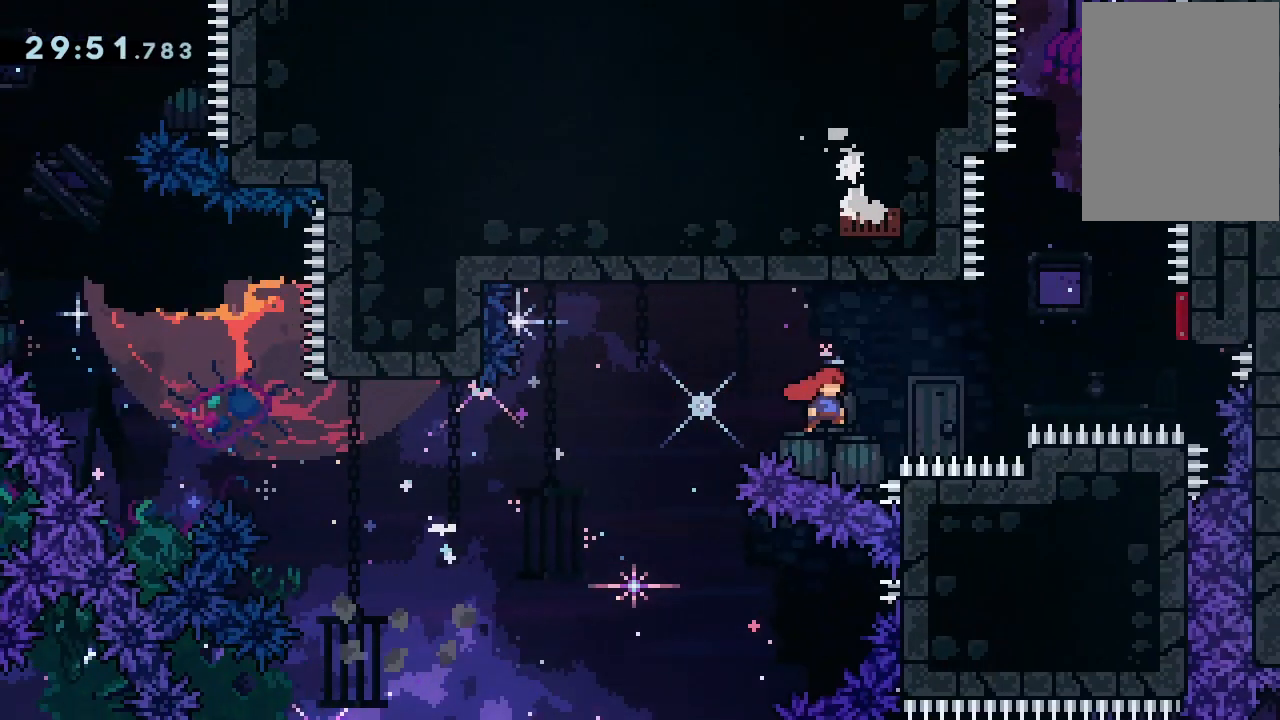
{"keys": ["jump2", "right"], "events": [[167, "dash", "down"], [167, "up", "down"], [300, "dash", "up"], [300, "up", "up"]]}
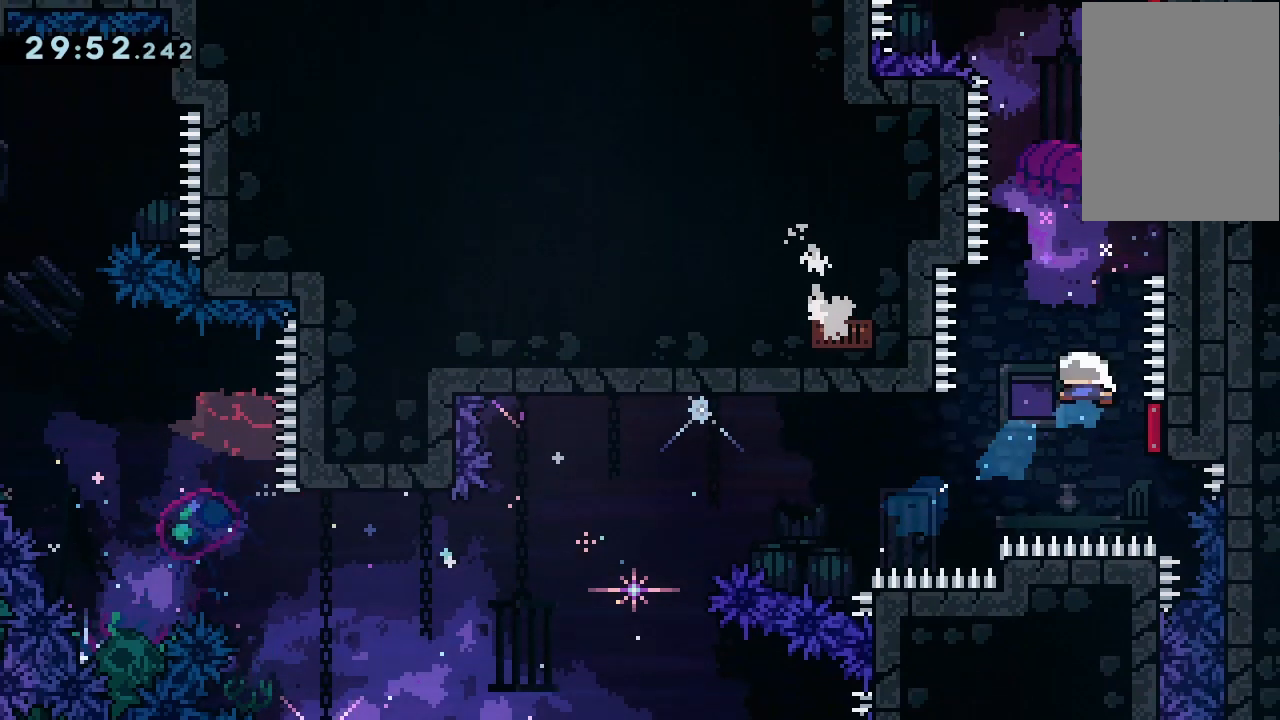
{"keys": ["jump2"], "events": [[67, "up", "down"], [133, "dash", "down"], [267, "jump2", "up"], [300, "dash", "up"], [300, "up", "up"], [400, "right", "up"], [500, "jump2", "down"]]}
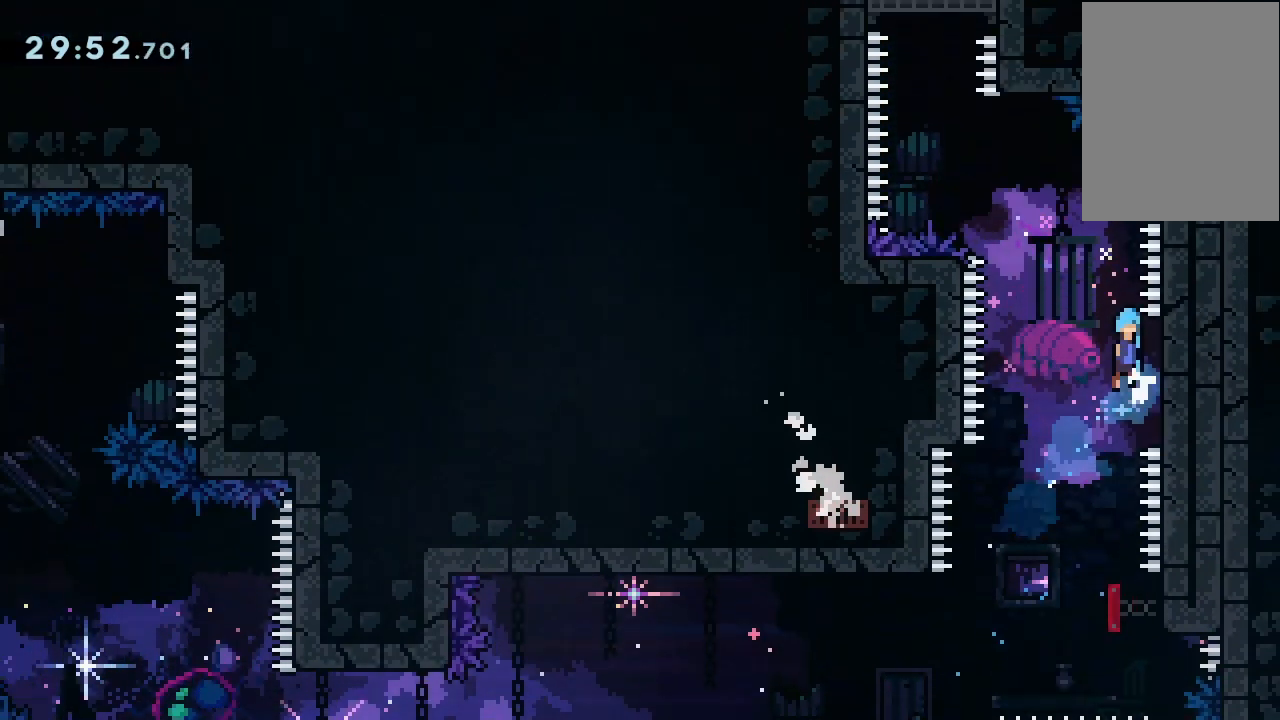
{"keys": ["jump2"], "events": [[67, "grab", "down"], [200, "grab", "up"], [233, "right", "down"], [467, "right", "up"]]}
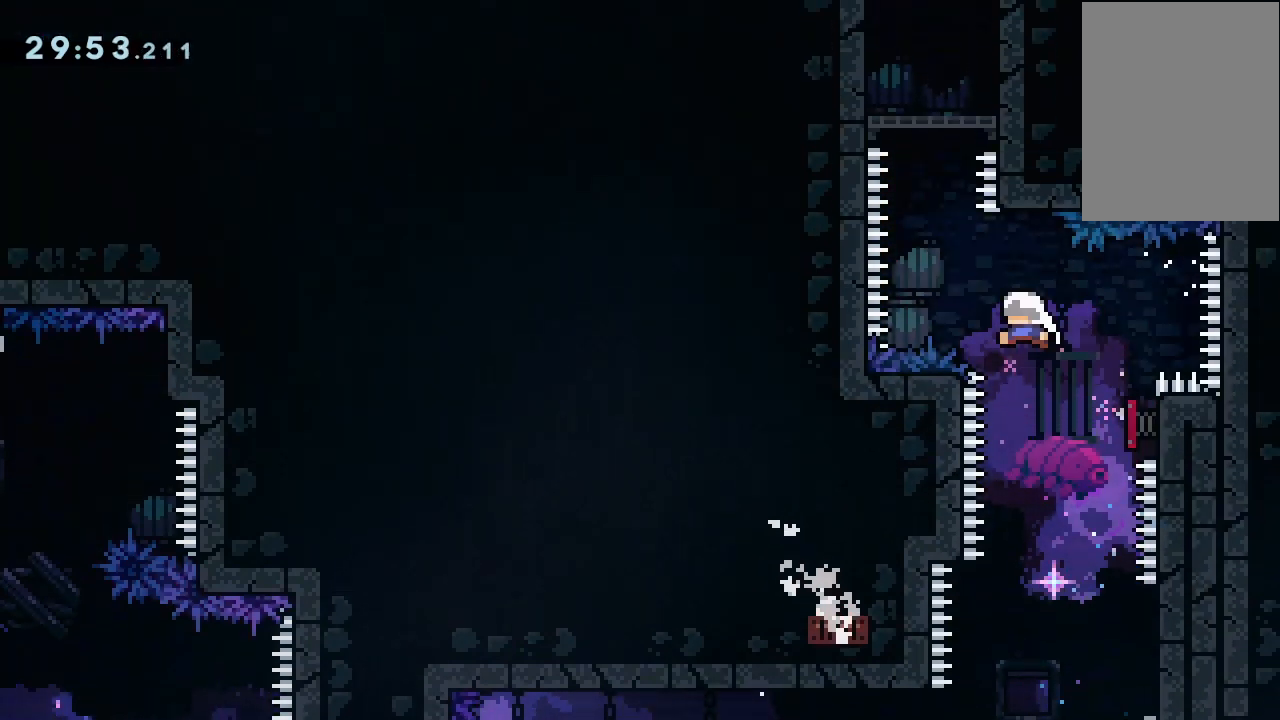
{"keys": ["grab", "jump2", "right"], "events": [[33, "up", "down"], [167, "dash", "down"], [200, "grab", "down"], [300, "dash", "up"], [500, "right", "down"], [500, "up", "up"]]}
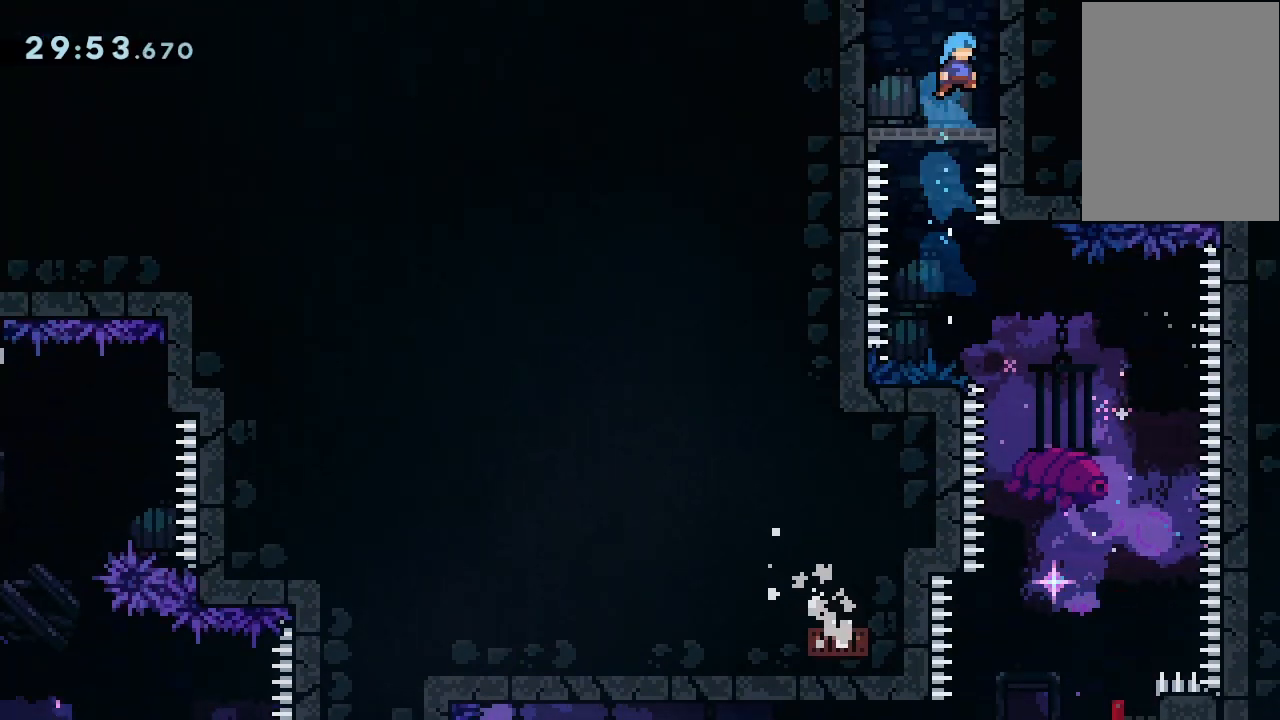
{"keys": ["grab", "jump2"], "events": [[67, "jump2", "up"], [133, "jump2", "down"], [200, "jump2", "up"], [267, "jump2", "down"], [367, "jump2", "up"], [400, "jump2", "down"], [467, "right", "up"]]}
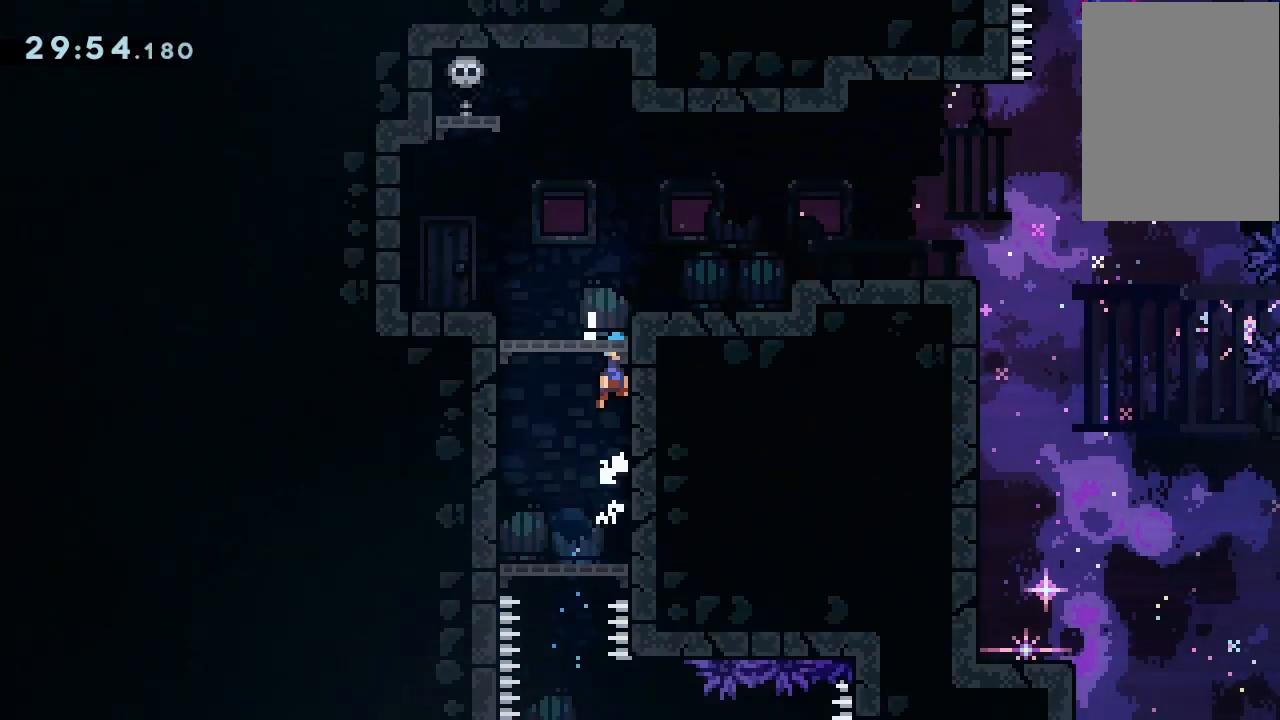
{"keys": ["grab", "jump2"], "events": [[100, "jump2", "up"], [467, "jump2", "down"]]}
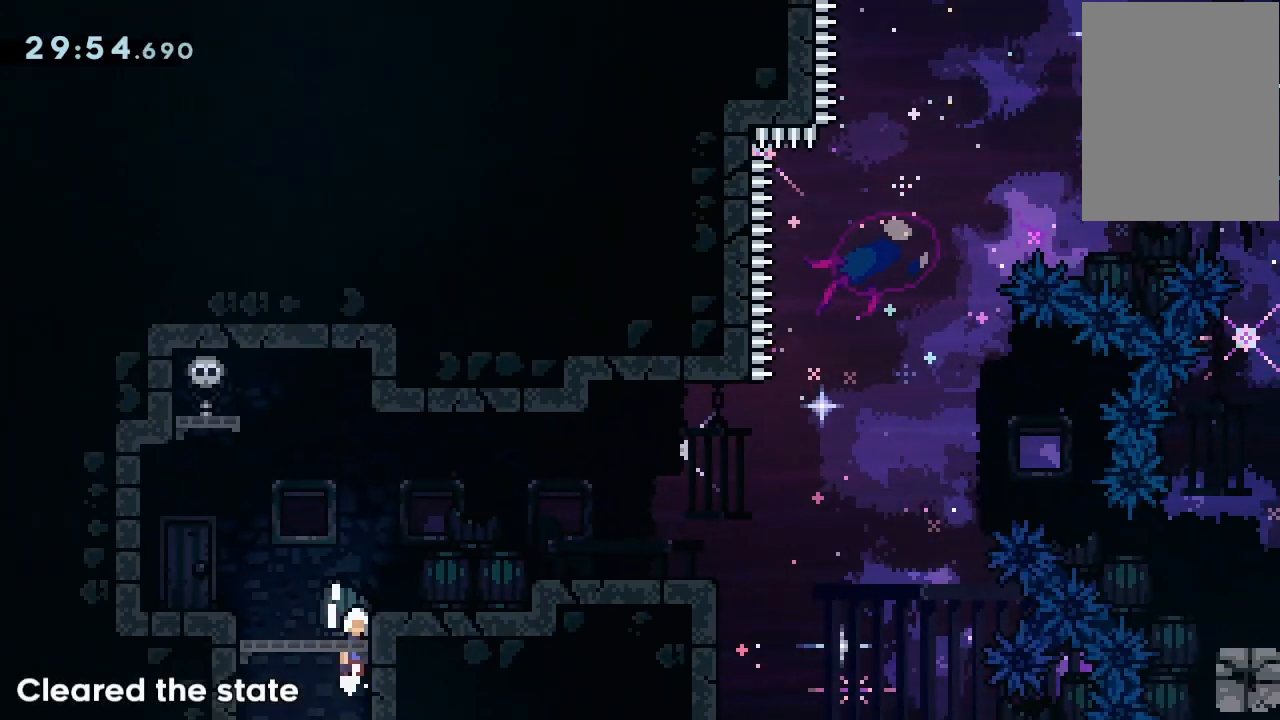
{"keys": ["jump2", "right"], "events": [[167, "right", "down"], [200, "jump2", "up"], [333, "grab", "up"], [433, "jump2", "down"]]}
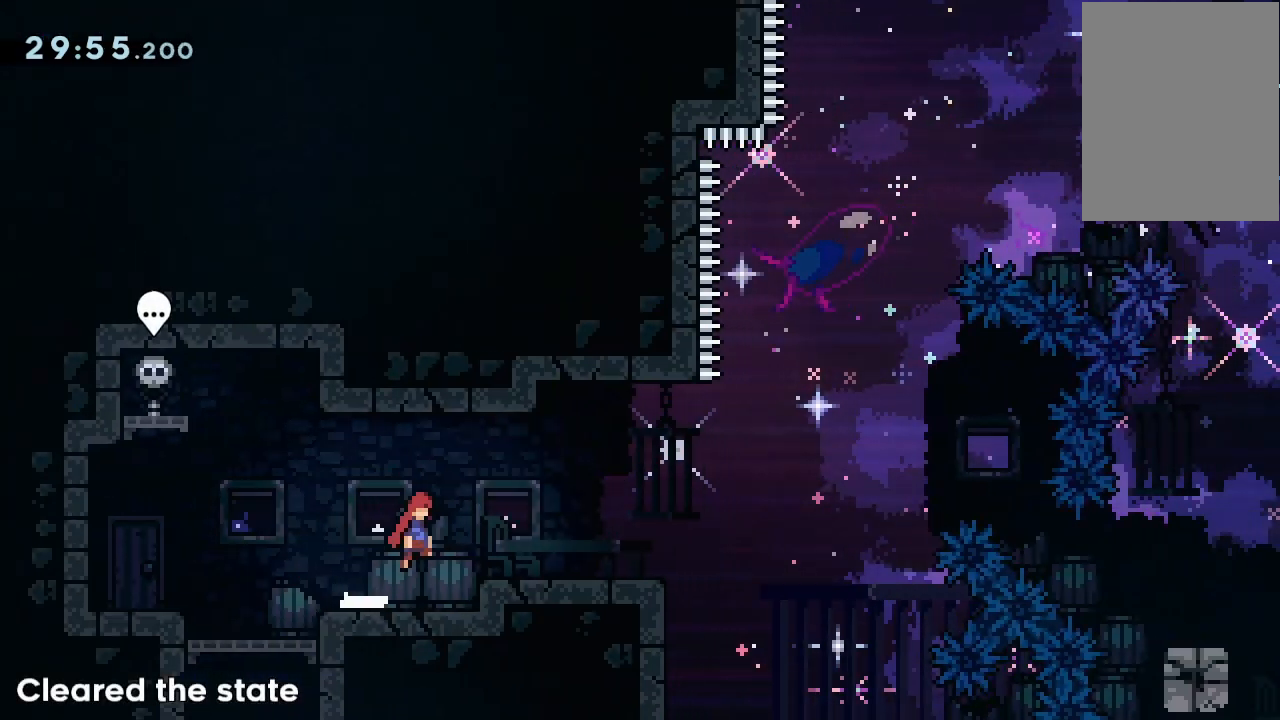
{"keys": [], "events": [[33, "grab", "down"], [33, "jump2", "up"], [133, "grab", "up"], [367, "right", "up"]]}
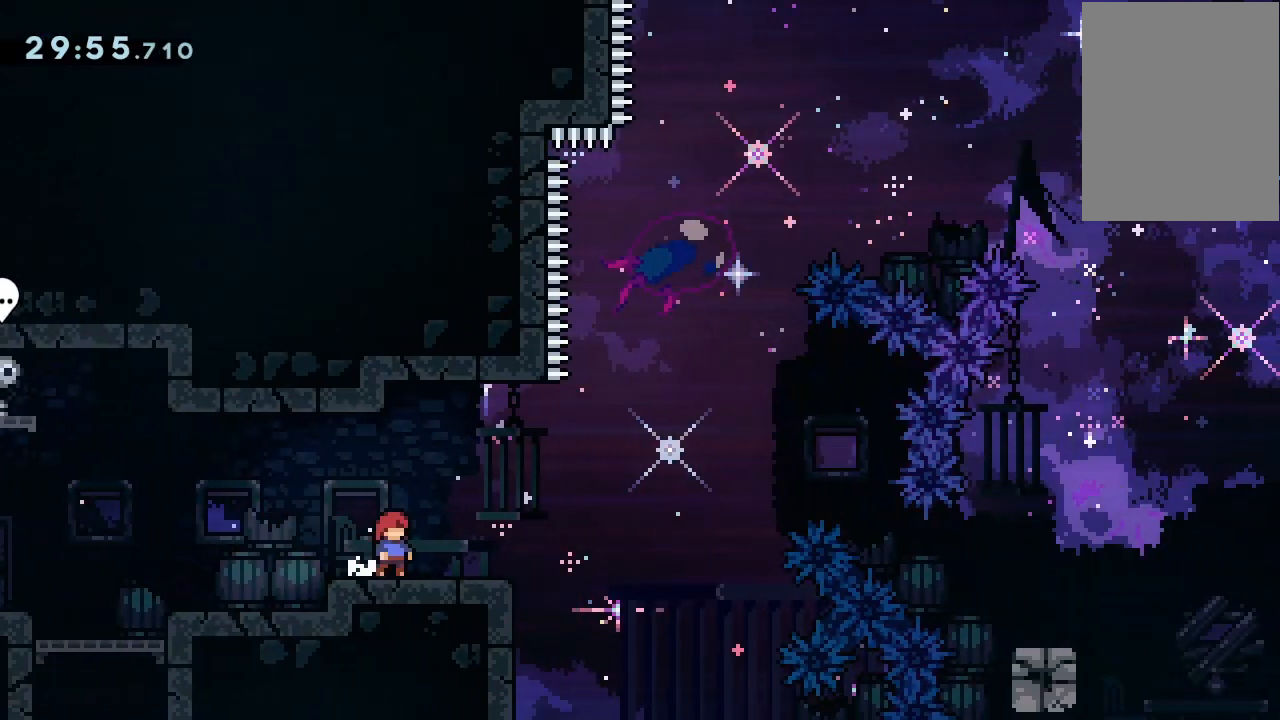
{"keys": ["dash", "right"], "events": [[200, "dash", "down"], [233, "dash", "up"], [233, "jump2", "down"], [233, "right", "down"], [300, "jump2", "up"], [433, "dash", "down"]]}
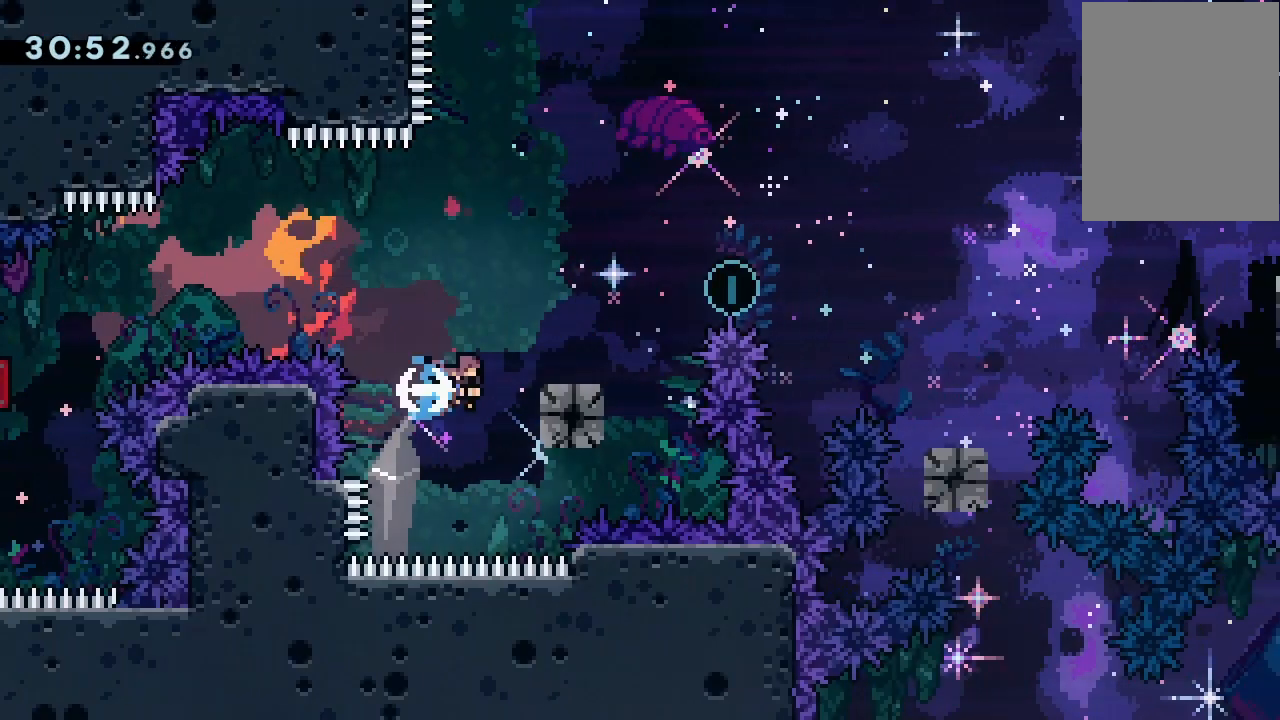
{"keys": ["grab", "jump2", "right"], "events": [[67, "dash", "up"], [133, "jump2", "down"], [200, "grab", "down"]]}
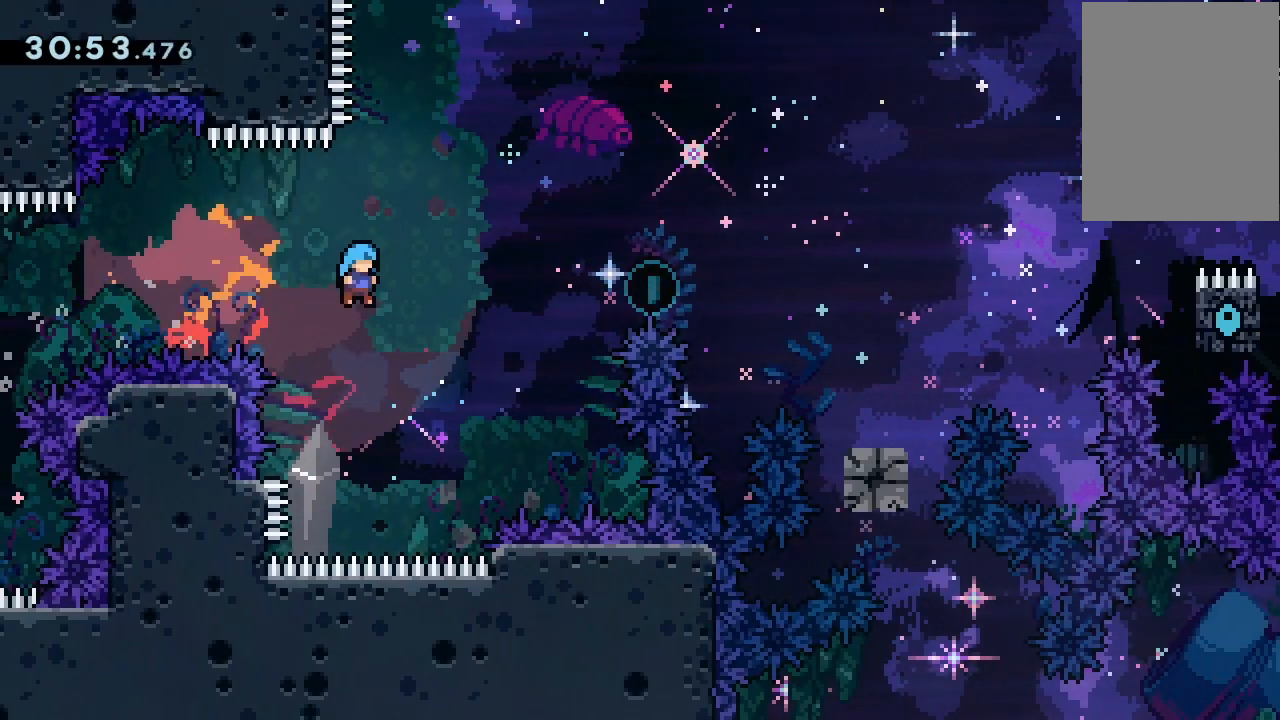
{"keys": ["down", "right"], "events": [[100, "down", "down"], [100, "jump2", "up"], [133, "grab", "up"], [267, "jump2", "down"], [333, "jump2", "up"], [433, "jump2", "down"], [467, "jump2", "up"]]}
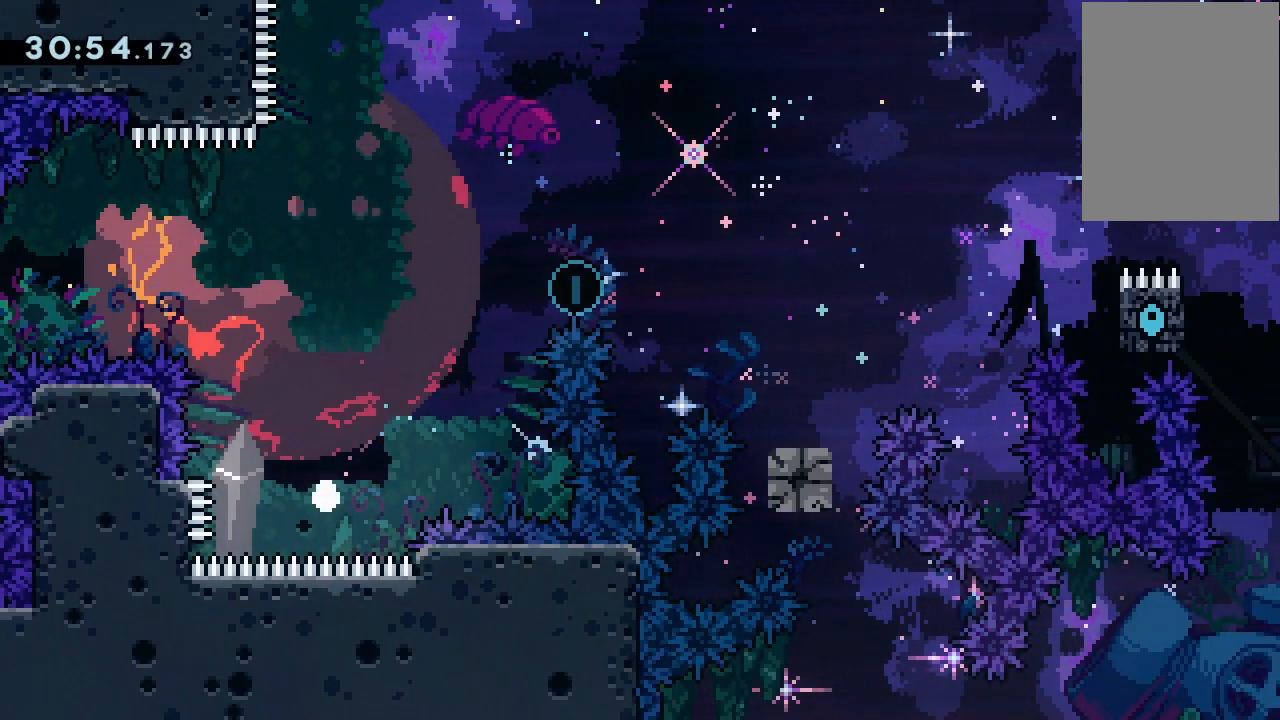
{"keys": ["down", "right"], "events": [[67, "jump2", "down"], [167, "jump2", "up"]]}
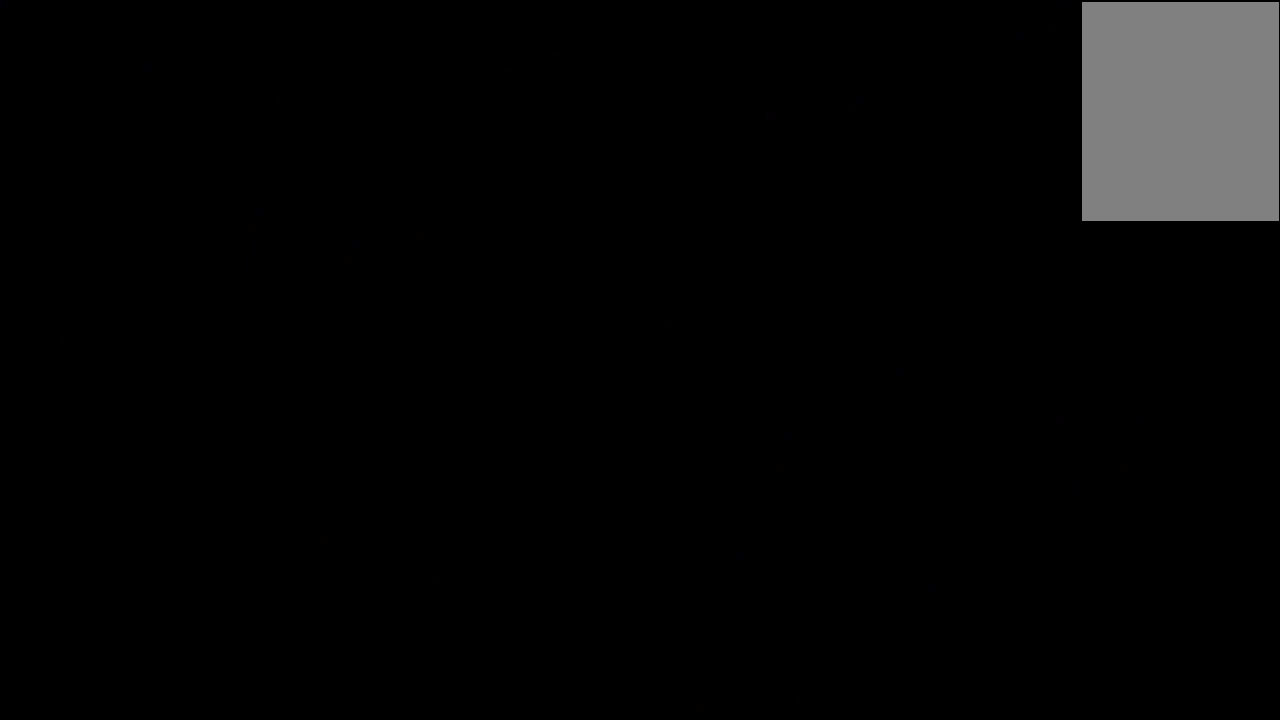
{"keys": ["down", "right"], "events": []}
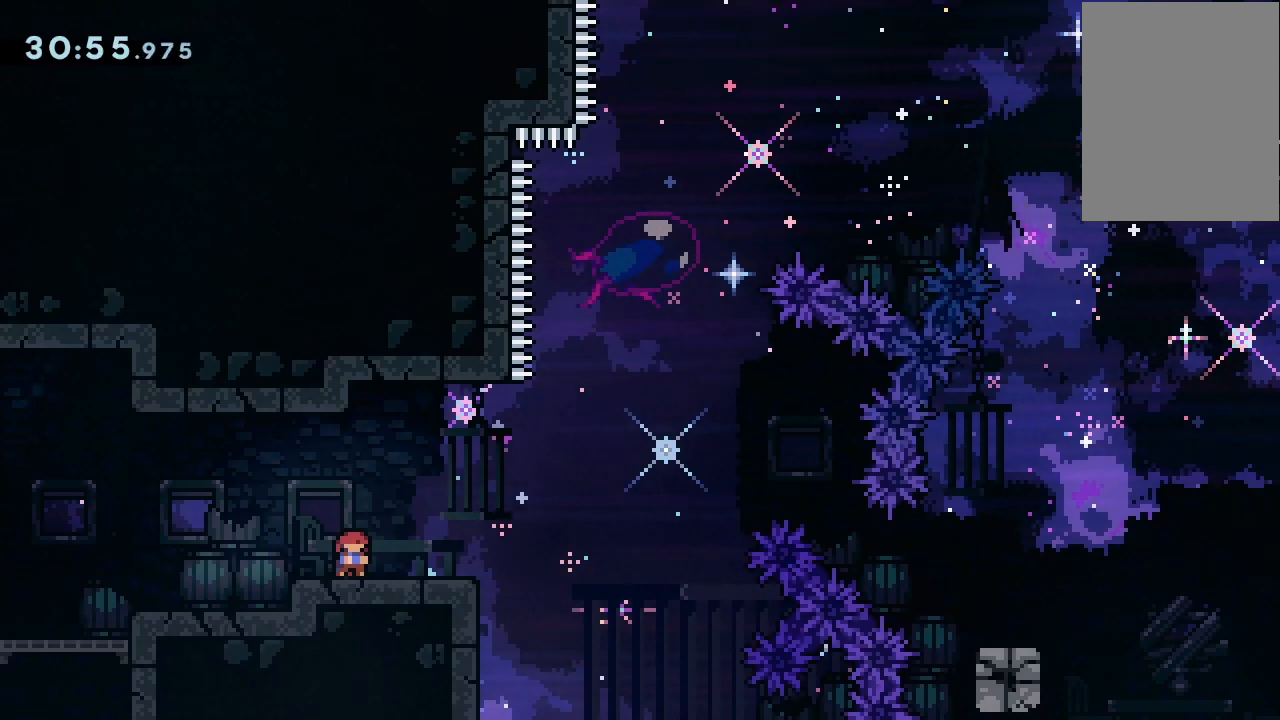
{"keys": ["jump2", "right"], "events": [[100, "dash", "down"], [233, "dash", "up"], [267, "down", "up"], [333, "jump2", "down"]]}
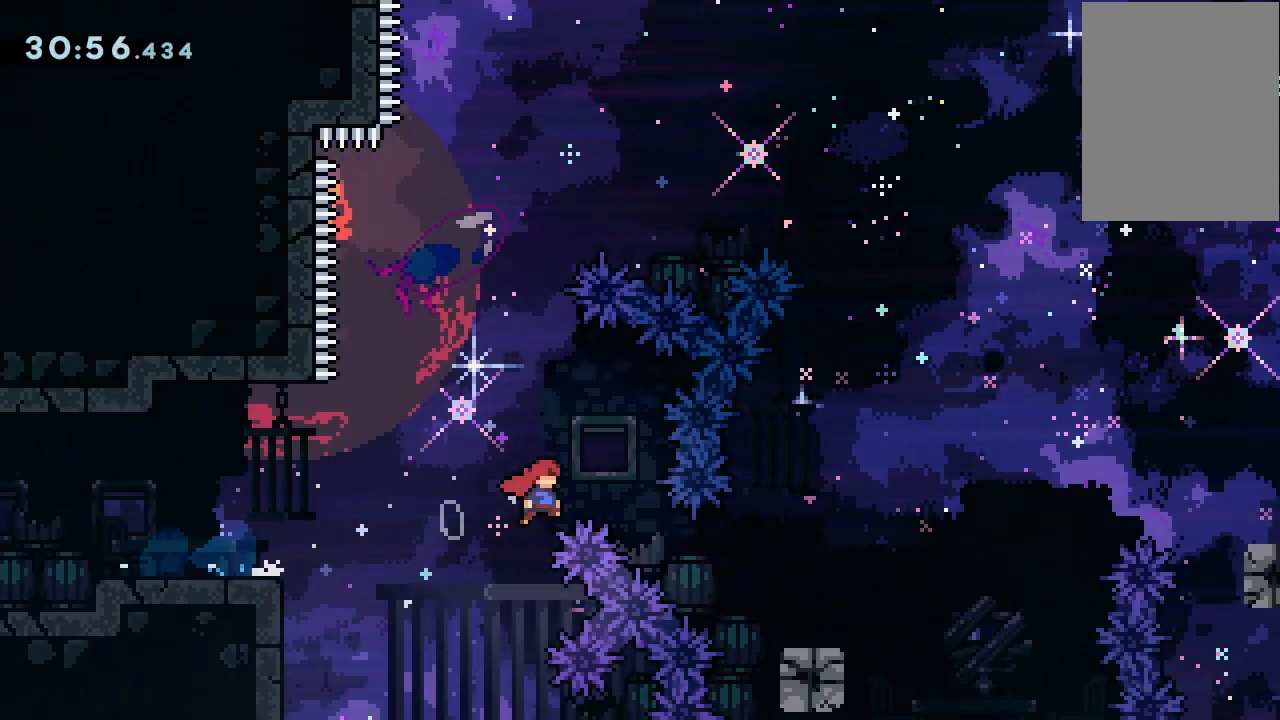
{"keys": ["grab", "jump2", "right"], "events": [[100, "dash", "down"], [100, "down", "down"], [200, "jump2", "up"], [233, "dash", "up"], [300, "down", "up"], [333, "jump2", "down"], [433, "grab", "down"]]}
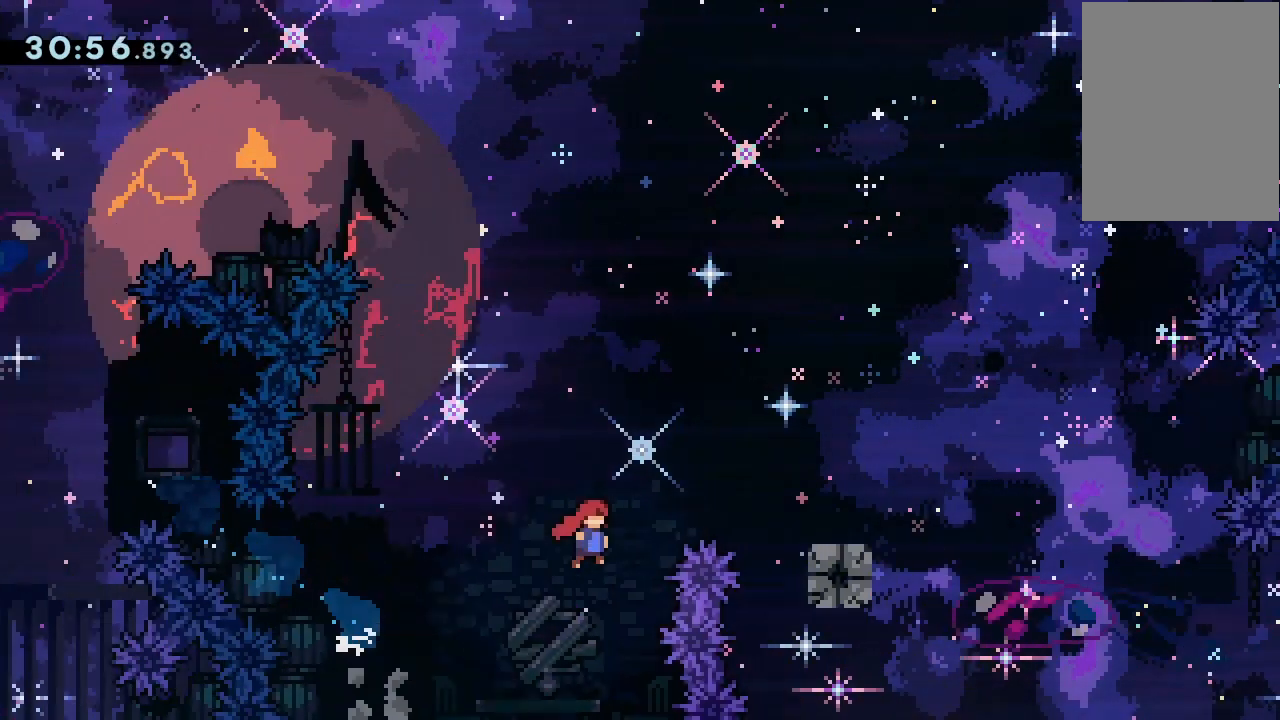
{"keys": ["jump2", "right"], "events": [[133, "grab", "up"], [200, "jump2", "up"], [300, "jump2", "down"]]}
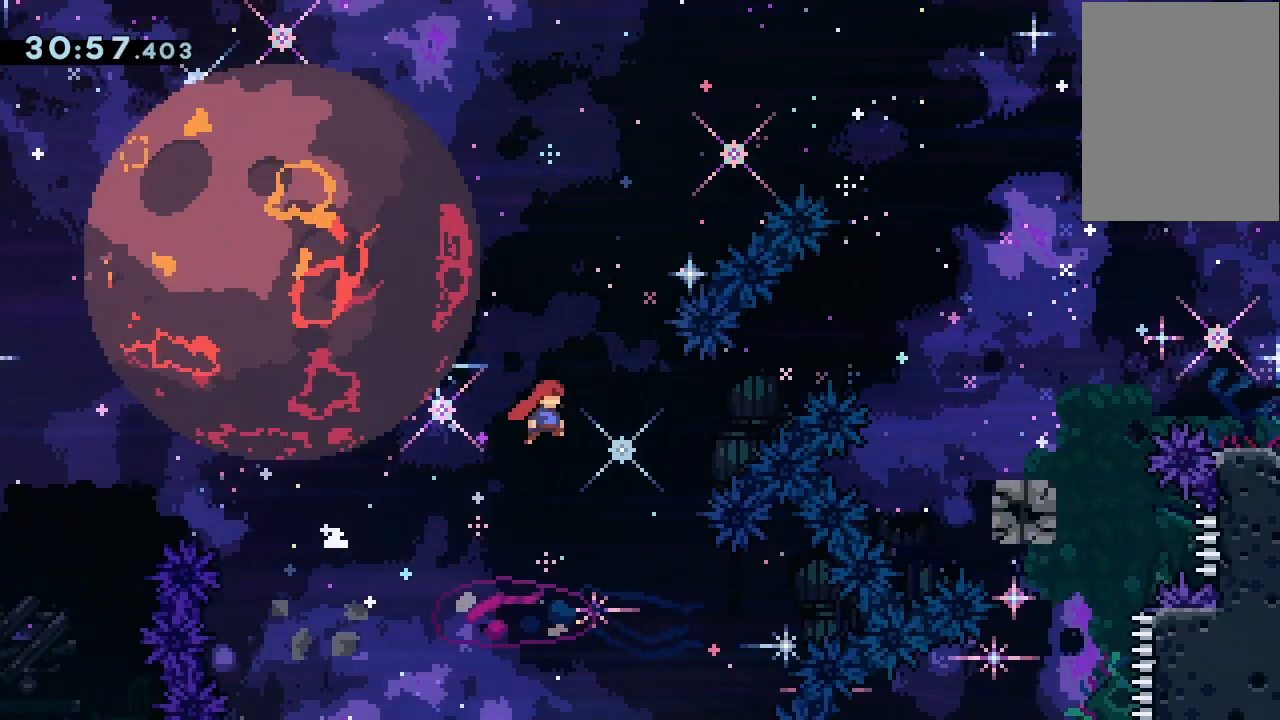
{"keys": ["jump2", "right", "up"], "events": [[267, "dash", "down"], [267, "up", "down"], [467, "dash", "up"]]}
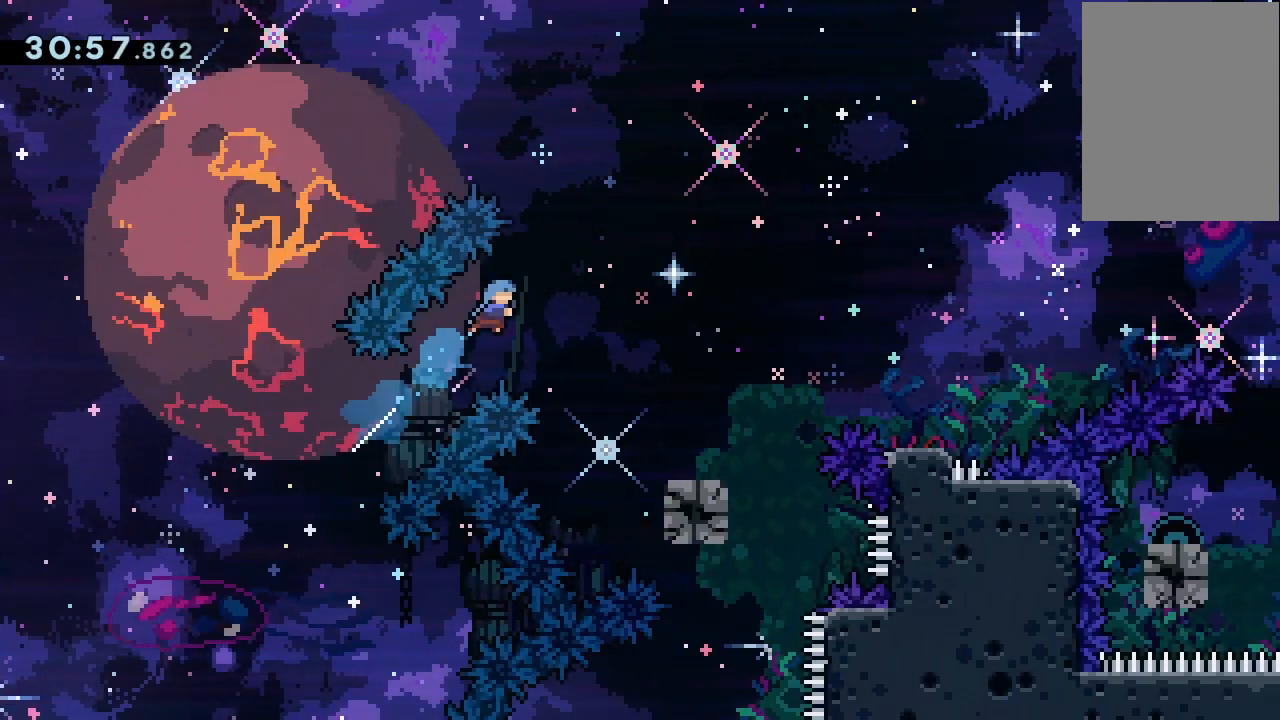
{"keys": ["right"], "events": [[33, "up", "up"], [233, "jump2", "up"]]}